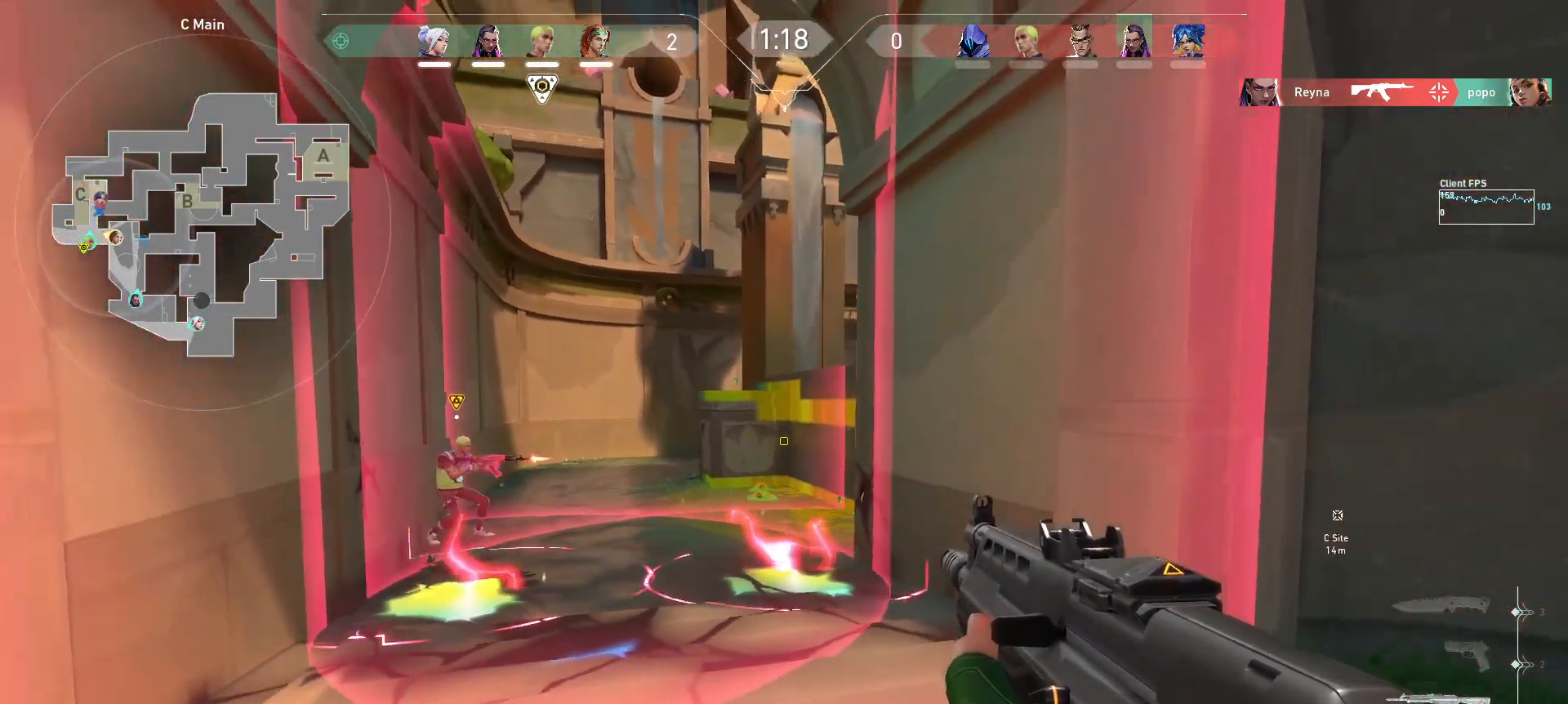
Gameplay with keyboard and mouse; each line is a JSON object with the keys and mouse buttons held at the frame after it. "events" lists presses ("down") and releases ("up") of "a", "ctrl", "d", "e", "q", "s", "shift", "space", "w", "mouse_left", "mouse_wheel", "mouse_right", "mouse_mb4" and "mouse_mb5" between this image and that frame as [ms after this image, input, new state], when the widget could be followed in between. "mouse_left", "mouse_wheel", "mouse_right", "mouse_mb4", "mouse_mb5" = the "left", "wheel", "right", "mb4", "mb5" buttons of the "mouse" list. No other keys are recorded. "wheel" means that the mouse wheel is clicked or scrolled. Mouse movement is not recorded.
{"keys": ["d", "s"], "mouse": [], "events": [[400, "a", "up"], [467, "d", "down"]]}
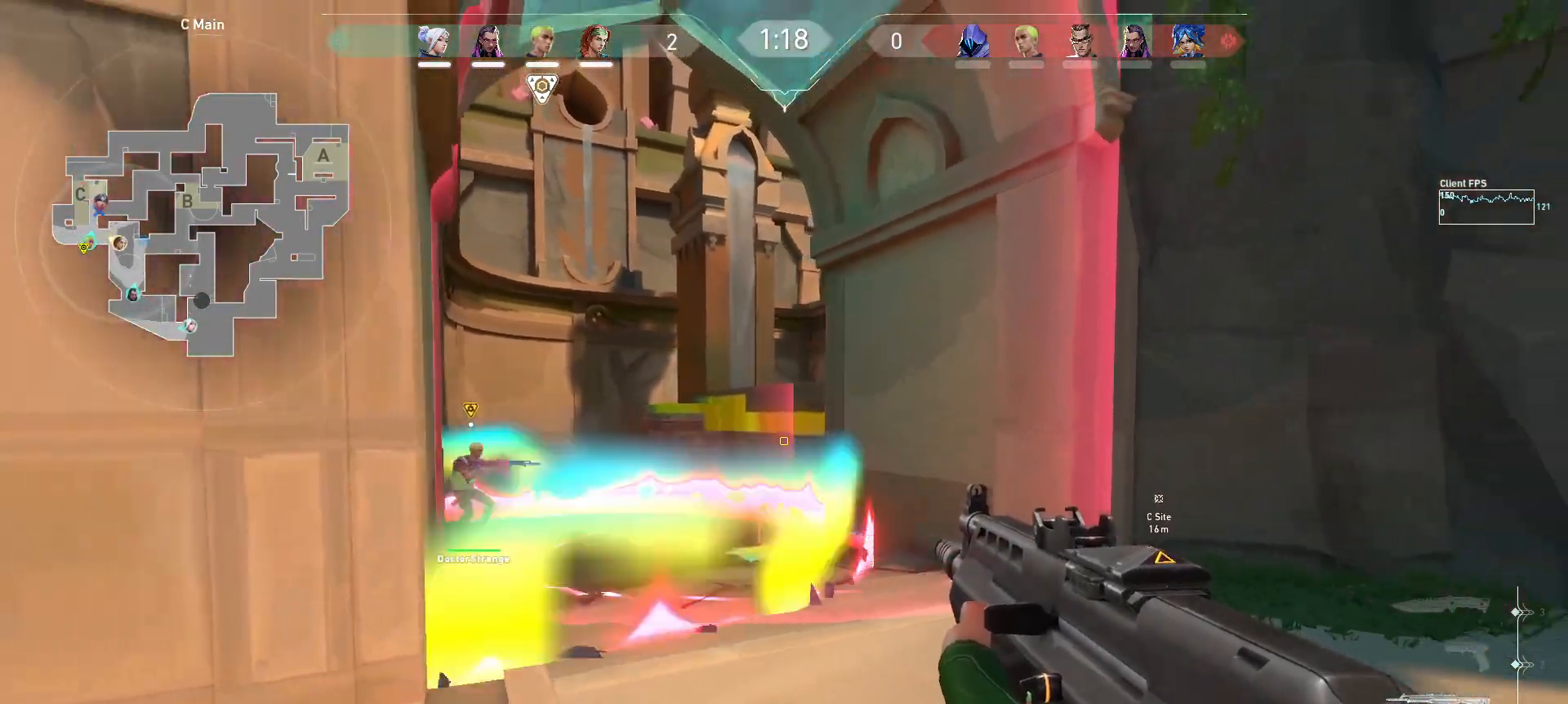
{"keys": ["a", "s"], "mouse": [], "events": [[17, "d", "up"], [383, "a", "down"]]}
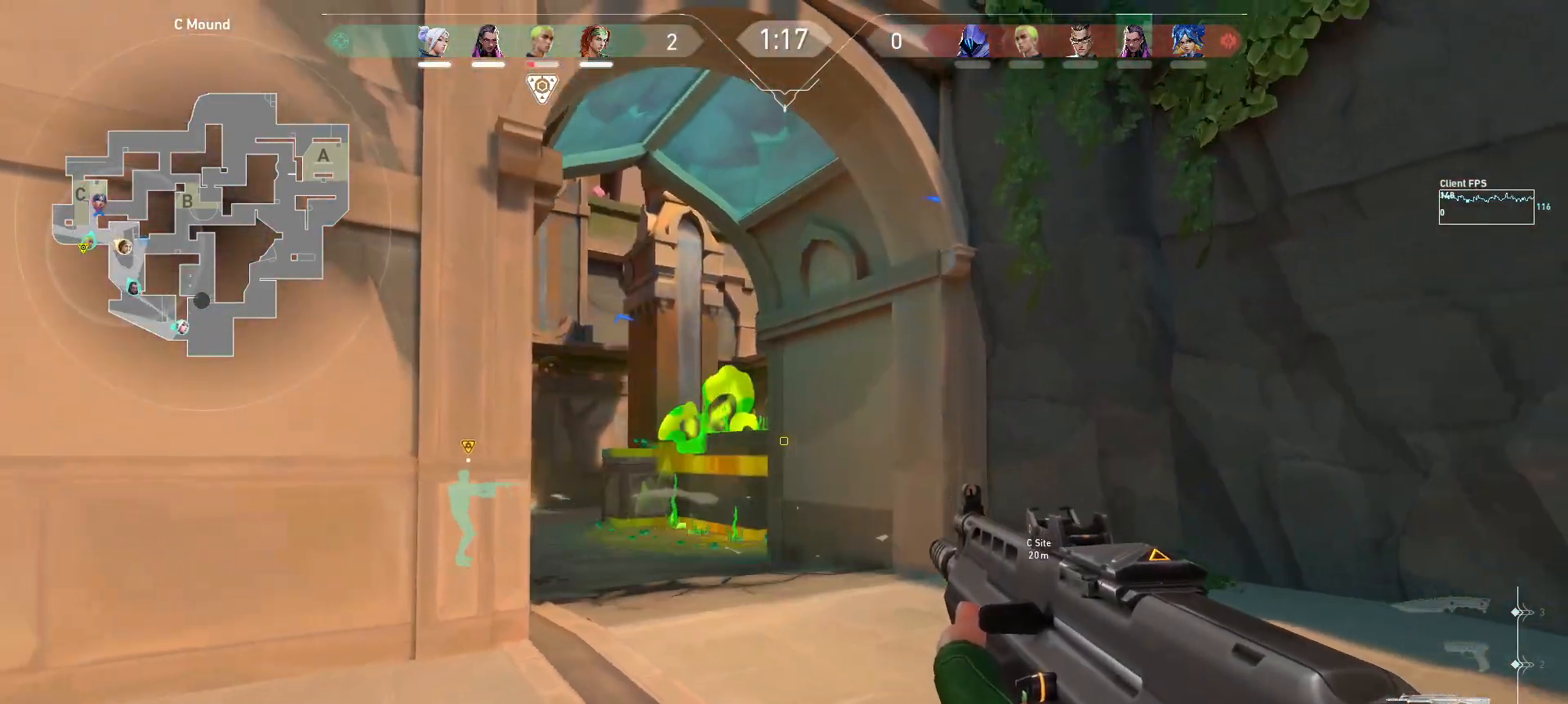
{"keys": ["d", "s"], "mouse": [], "events": [[150, "a", "up"], [433, "d", "down"]]}
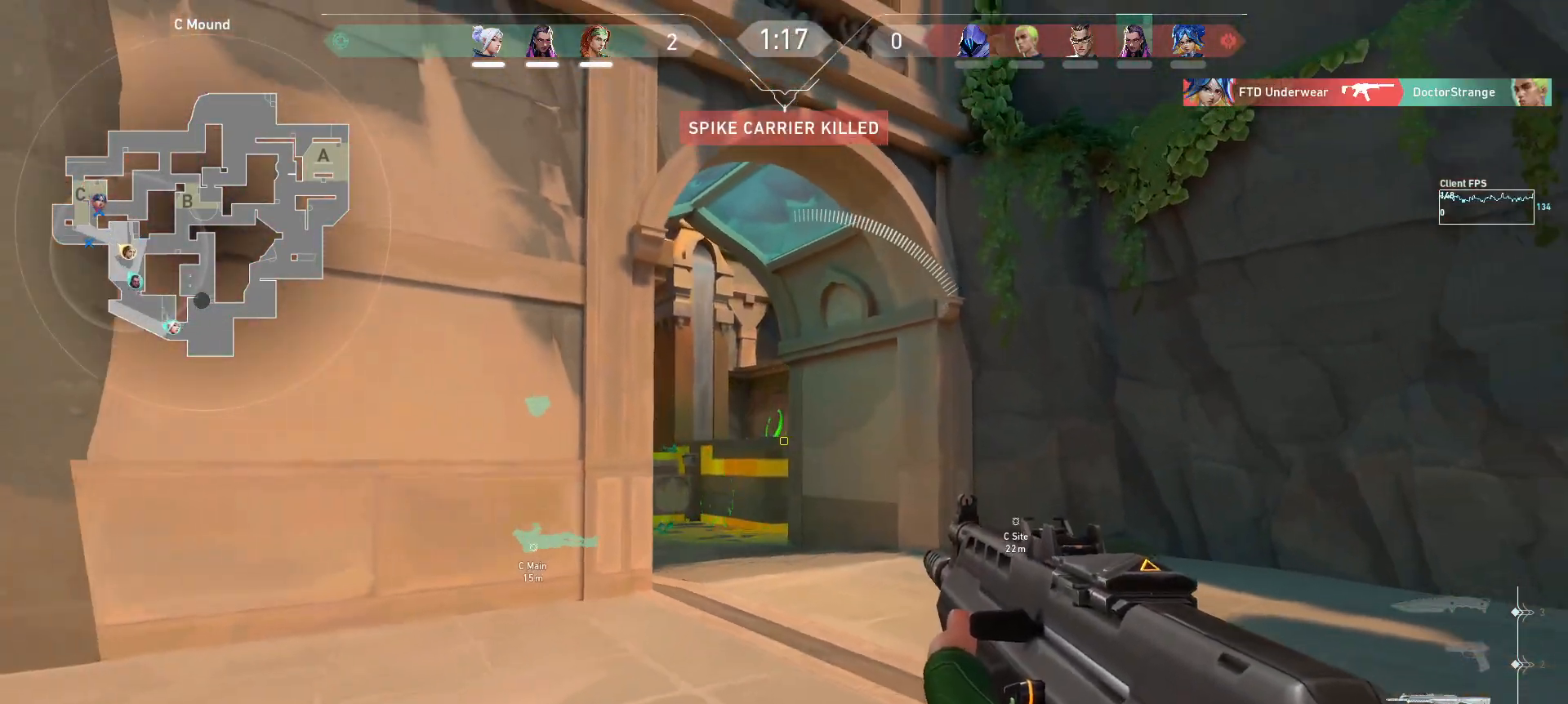
{"keys": ["d", "s"], "mouse": [], "events": [[100, "d", "up"], [150, "s", "up"], [367, "d", "down"], [367, "s", "down"]]}
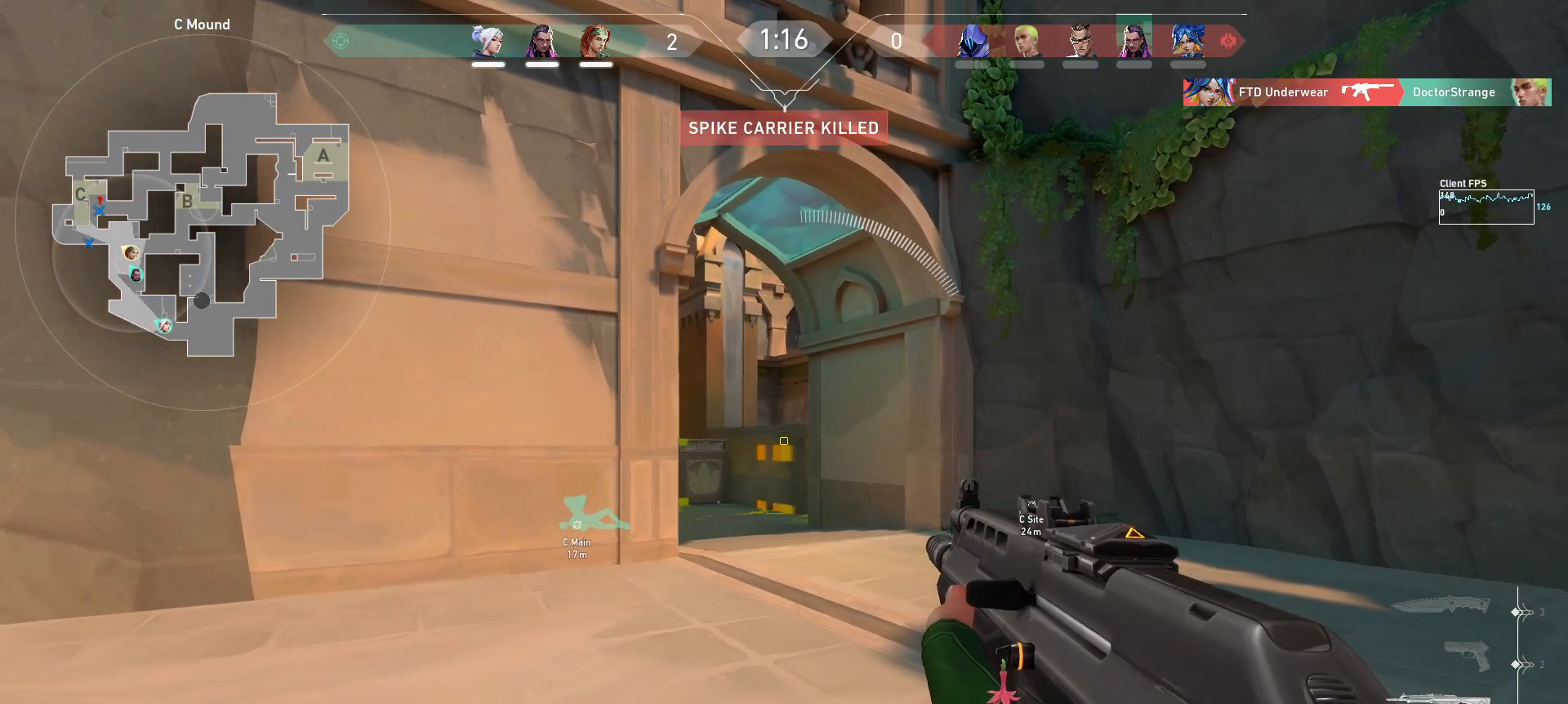
{"keys": ["d"], "mouse": [], "events": [[50, "s", "up"], [133, "d", "up"], [250, "d", "down"]]}
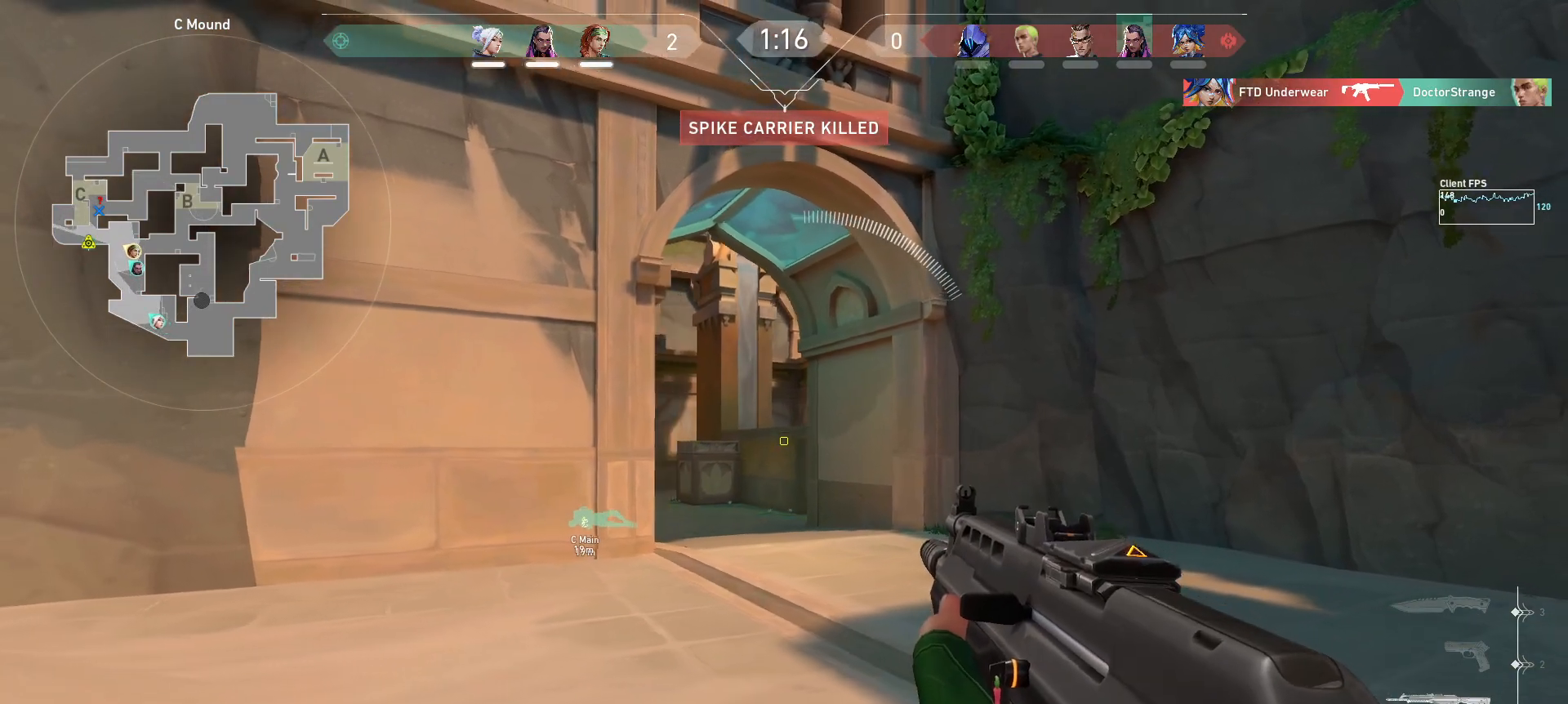
{"keys": ["a", "s"], "mouse": [], "events": [[83, "a", "down"], [83, "d", "up"], [417, "s", "down"]]}
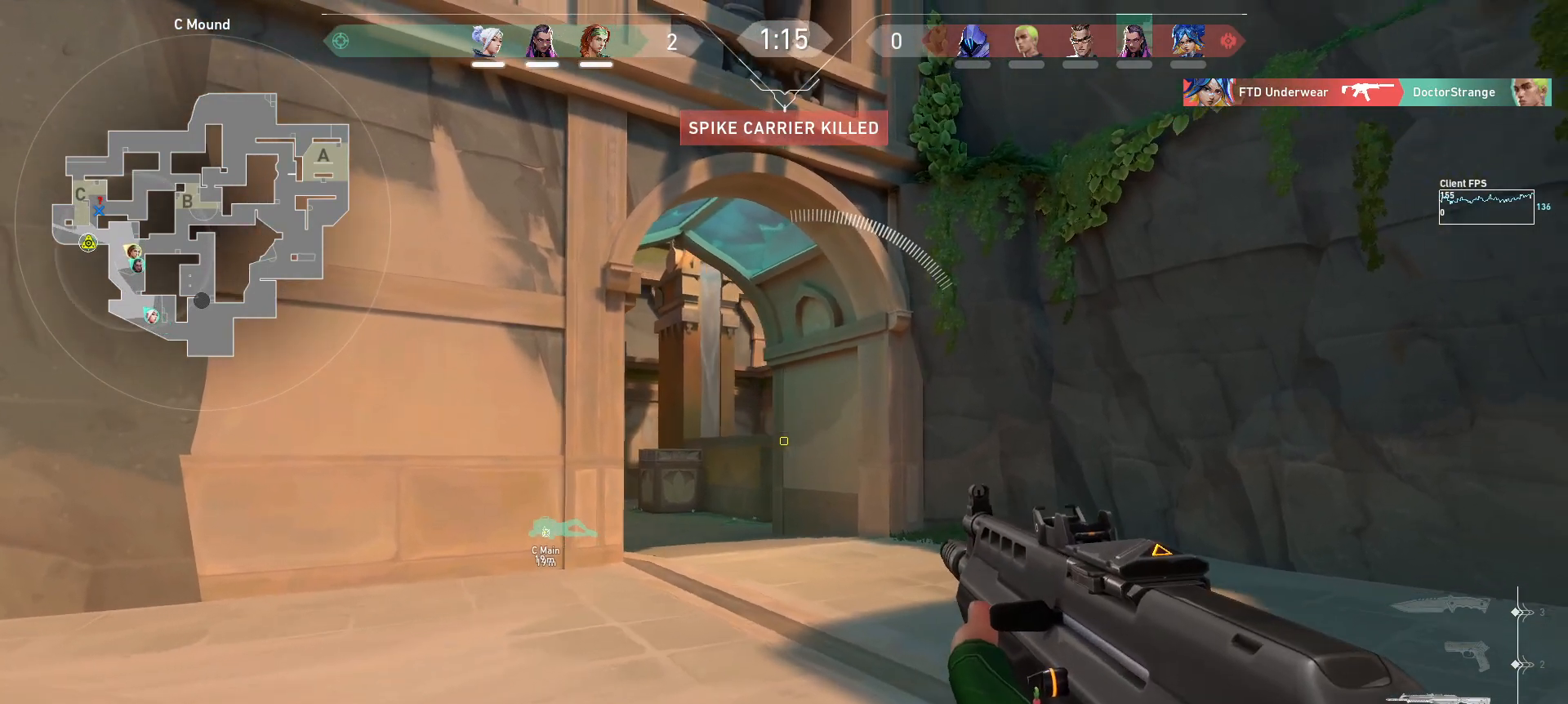
{"keys": ["a", "s"], "mouse": [], "events": []}
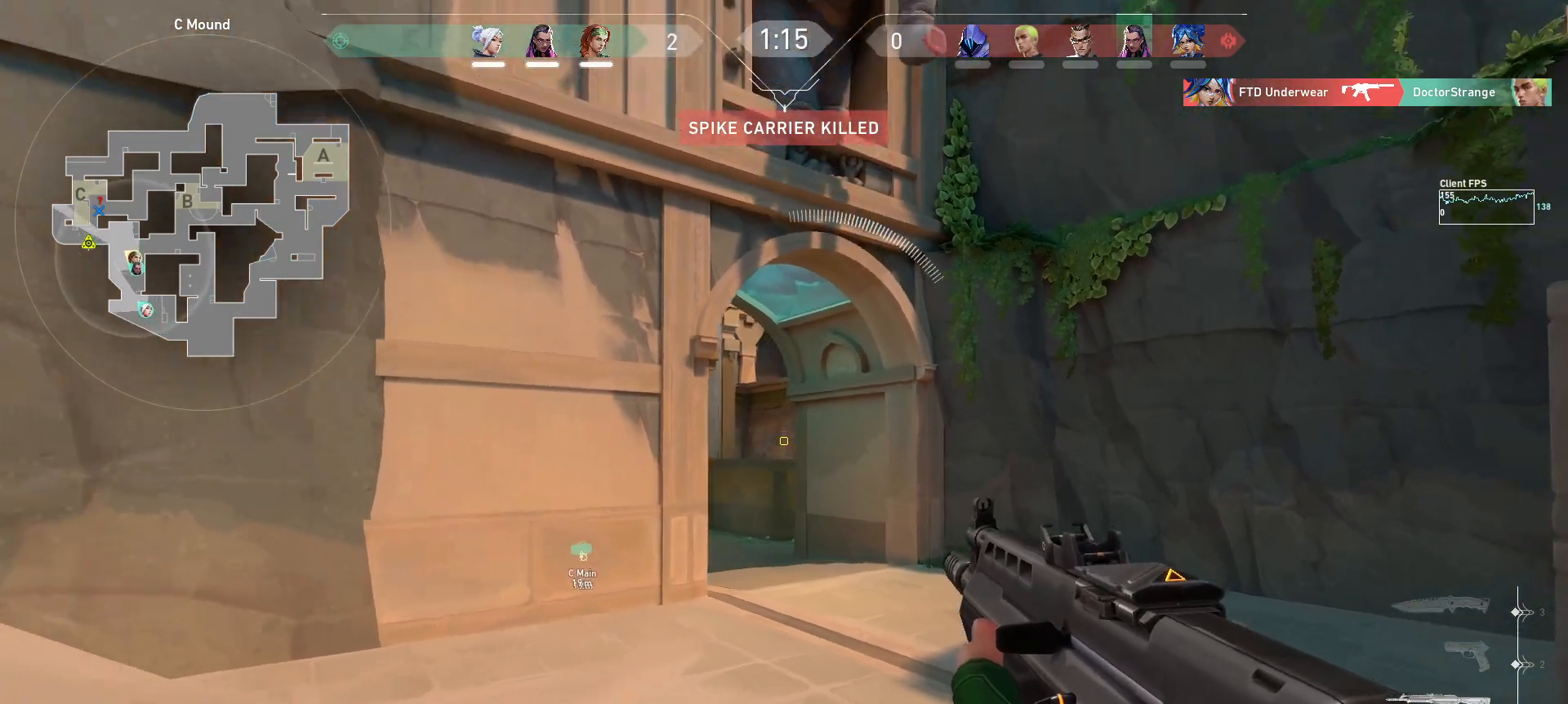
{"keys": [], "mouse": [], "events": [[33, "a", "up"], [83, "s", "up"], [267, "a", "down"], [267, "s", "down"], [450, "a", "up"], [450, "s", "up"]]}
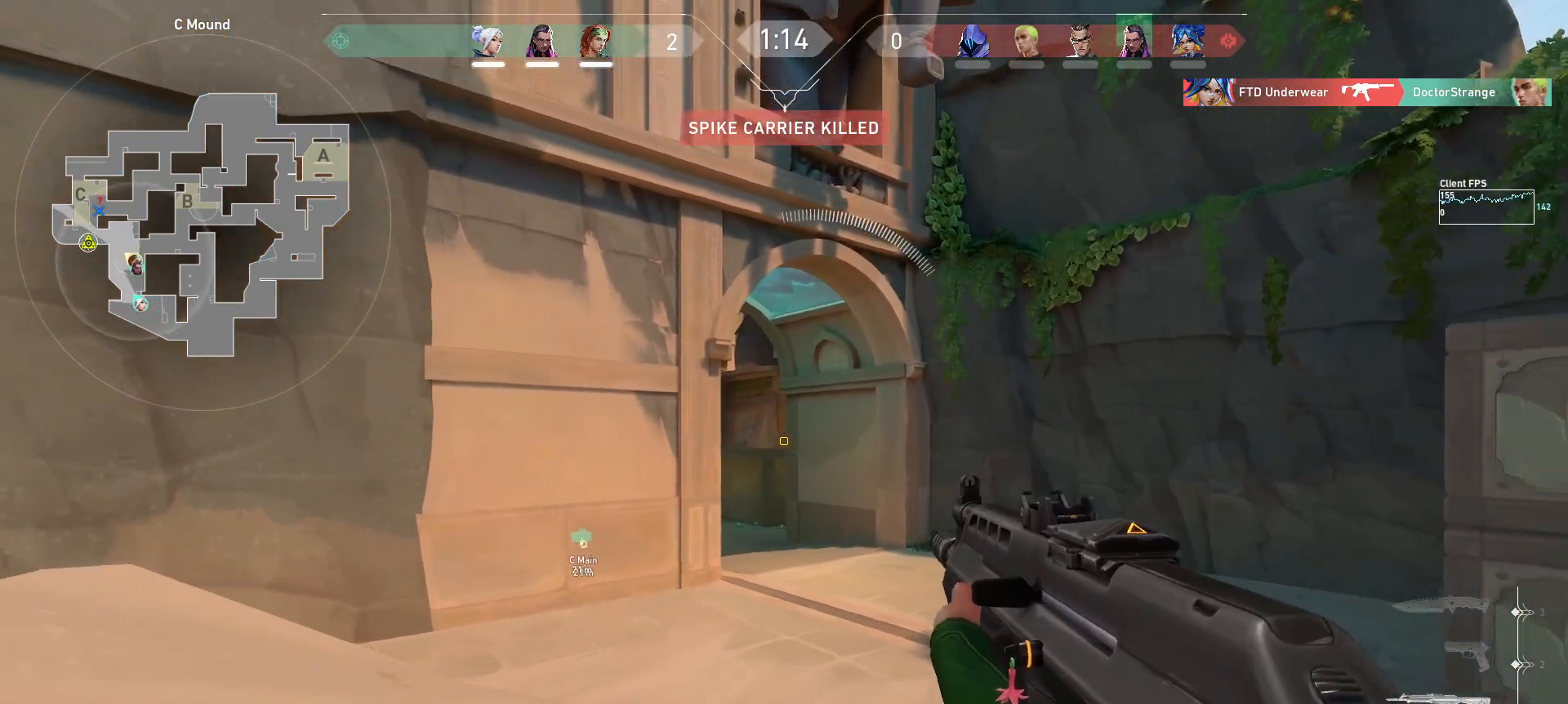
{"keys": ["a"], "mouse": [], "events": [[133, "a", "down"], [133, "s", "down"], [283, "a", "up"], [283, "s", "up"], [400, "a", "down"]]}
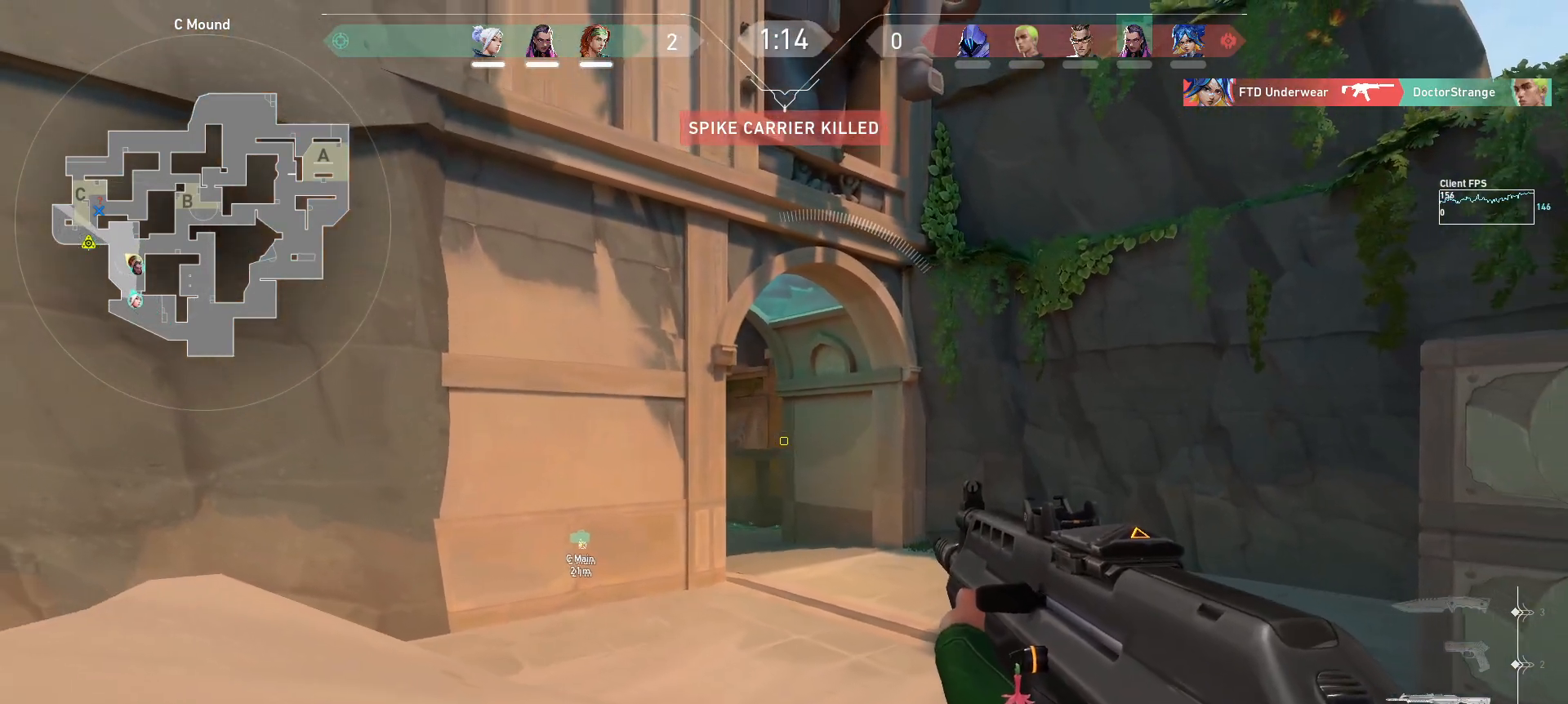
{"keys": ["d"], "mouse": [], "events": [[33, "a", "up"], [33, "d", "down"], [133, "a", "down"], [133, "d", "up"], [250, "a", "up"], [350, "a", "down"], [450, "a", "up"], [467, "d", "down"]]}
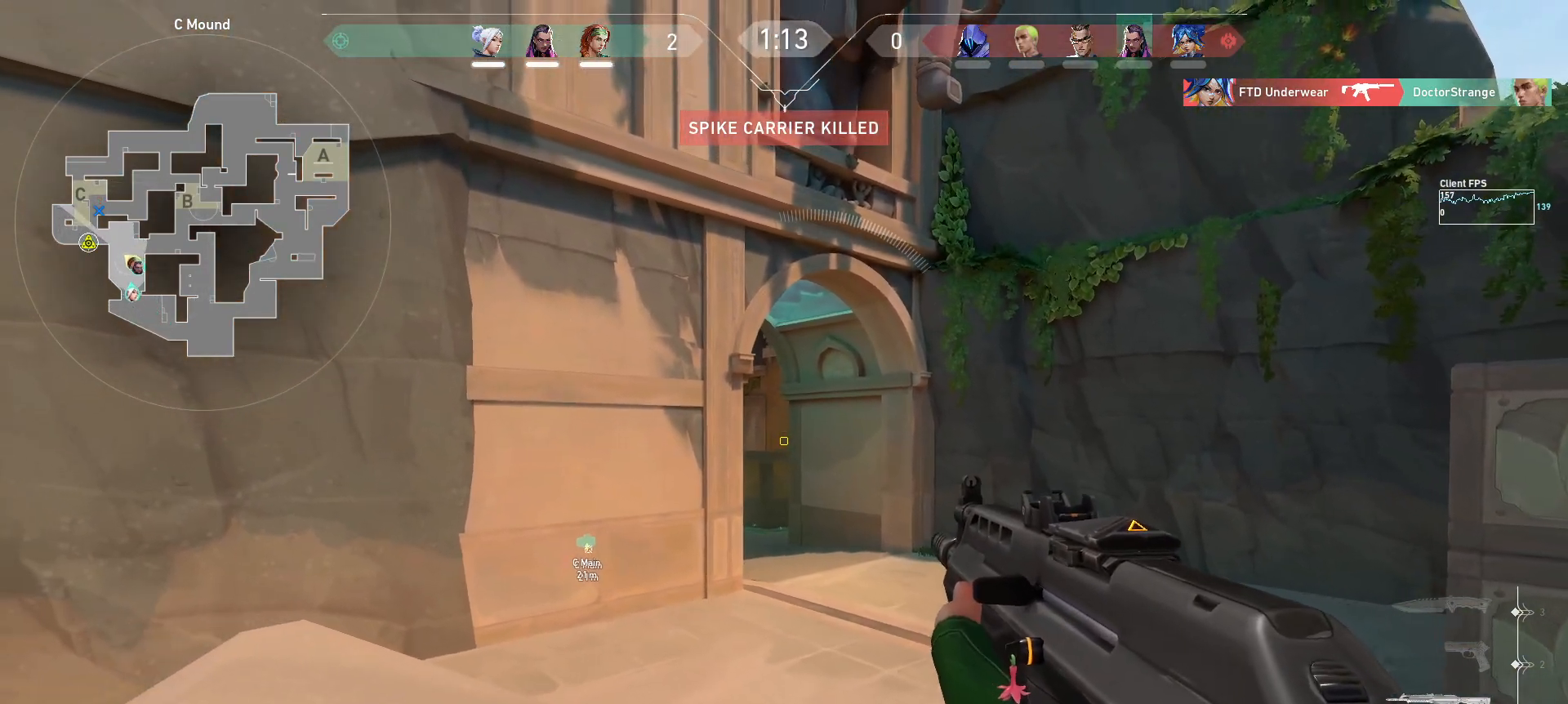
{"keys": ["a", "s"], "mouse": [], "events": [[50, "a", "down"], [100, "d", "up"], [100, "s", "down"], [183, "a", "up"], [233, "s", "up"], [450, "s", "down"], [483, "a", "down"]]}
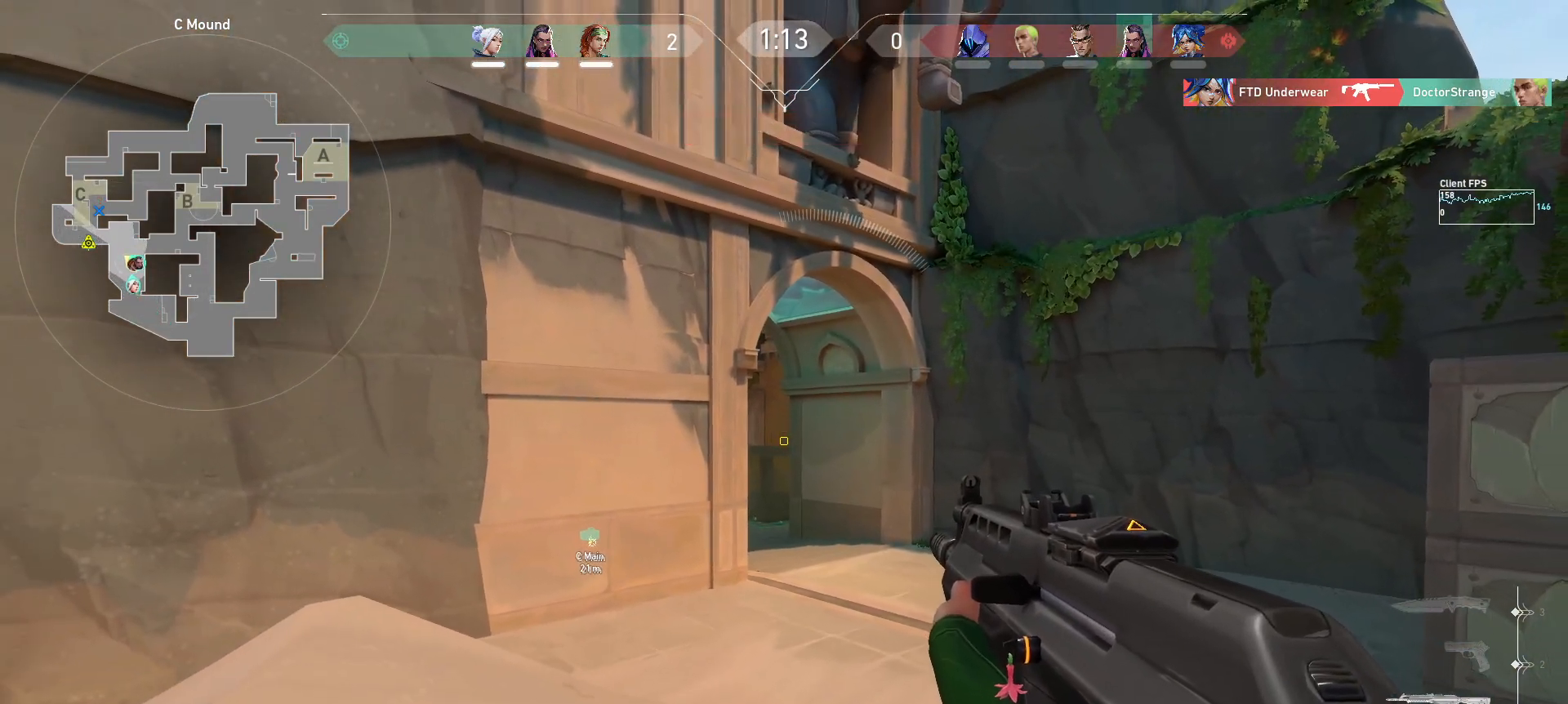
{"keys": [], "mouse": [], "events": [[83, "a", "up"], [100, "s", "up"], [317, "s", "down"], [467, "s", "up"]]}
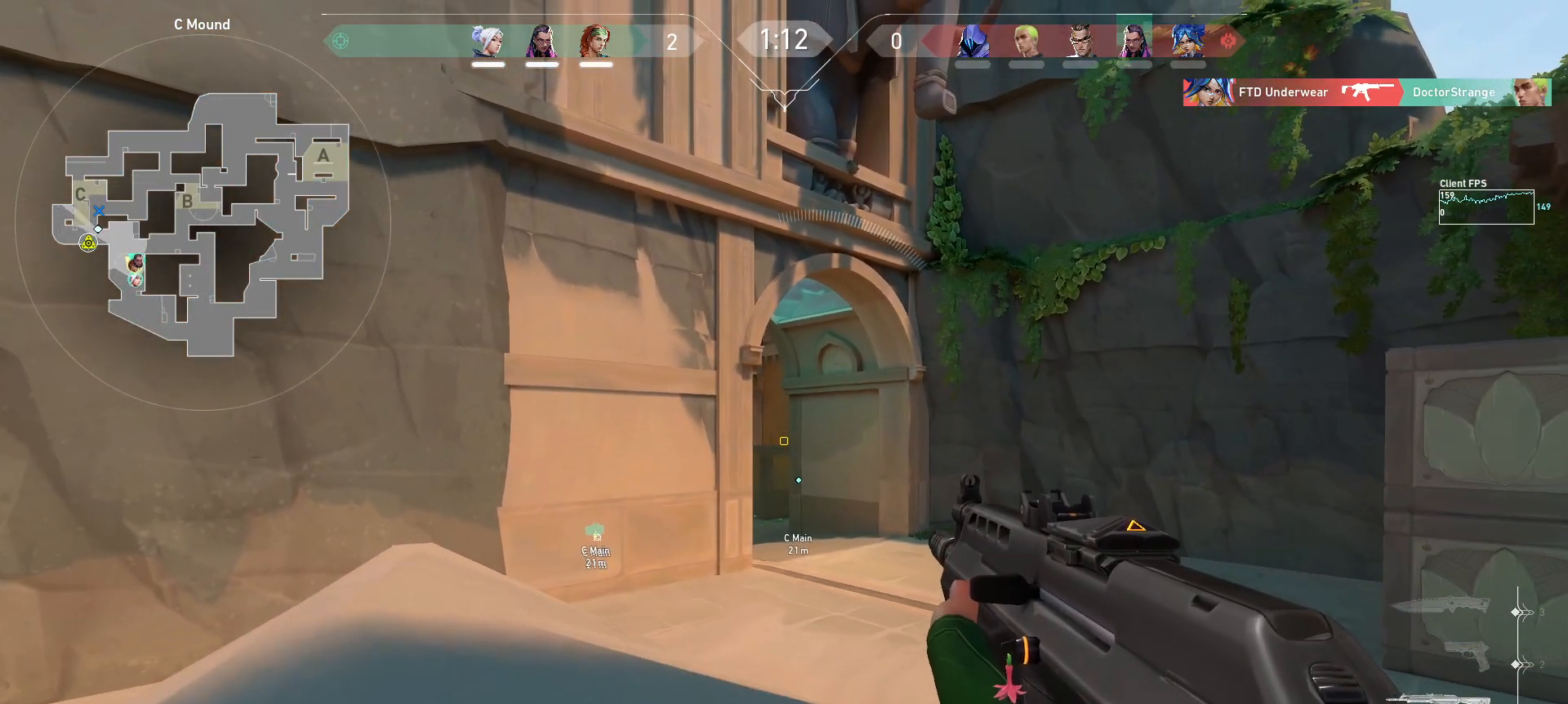
{"keys": ["a"], "mouse": [], "events": [[183, "s", "down"], [200, "a", "down"], [267, "s", "up"], [333, "a", "up"], [367, "d", "down"], [433, "a", "down"], [467, "d", "up"]]}
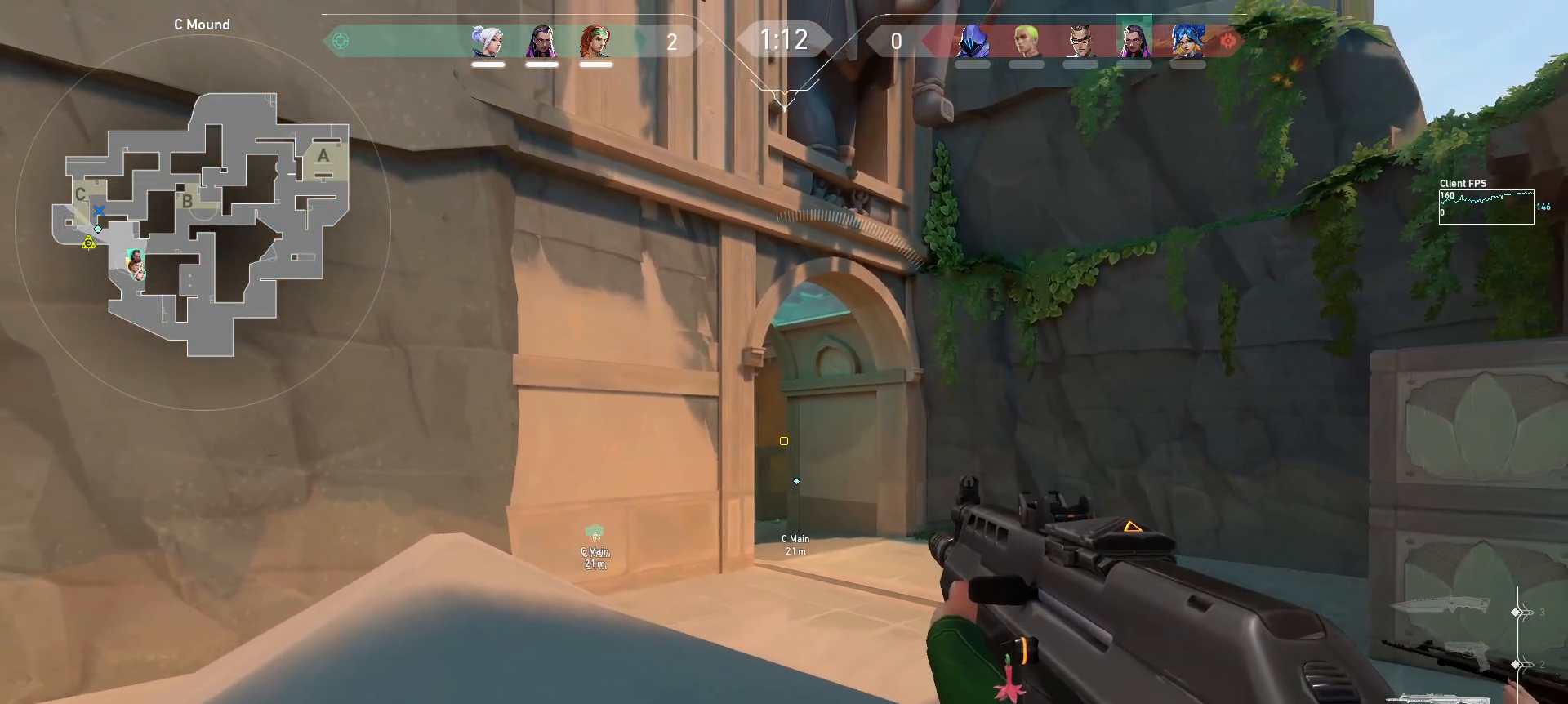
{"keys": ["w"], "mouse": [], "events": [[33, "a", "up"], [67, "d", "down"], [133, "a", "down"], [133, "d", "up"], [233, "a", "up"], [400, "w", "down"]]}
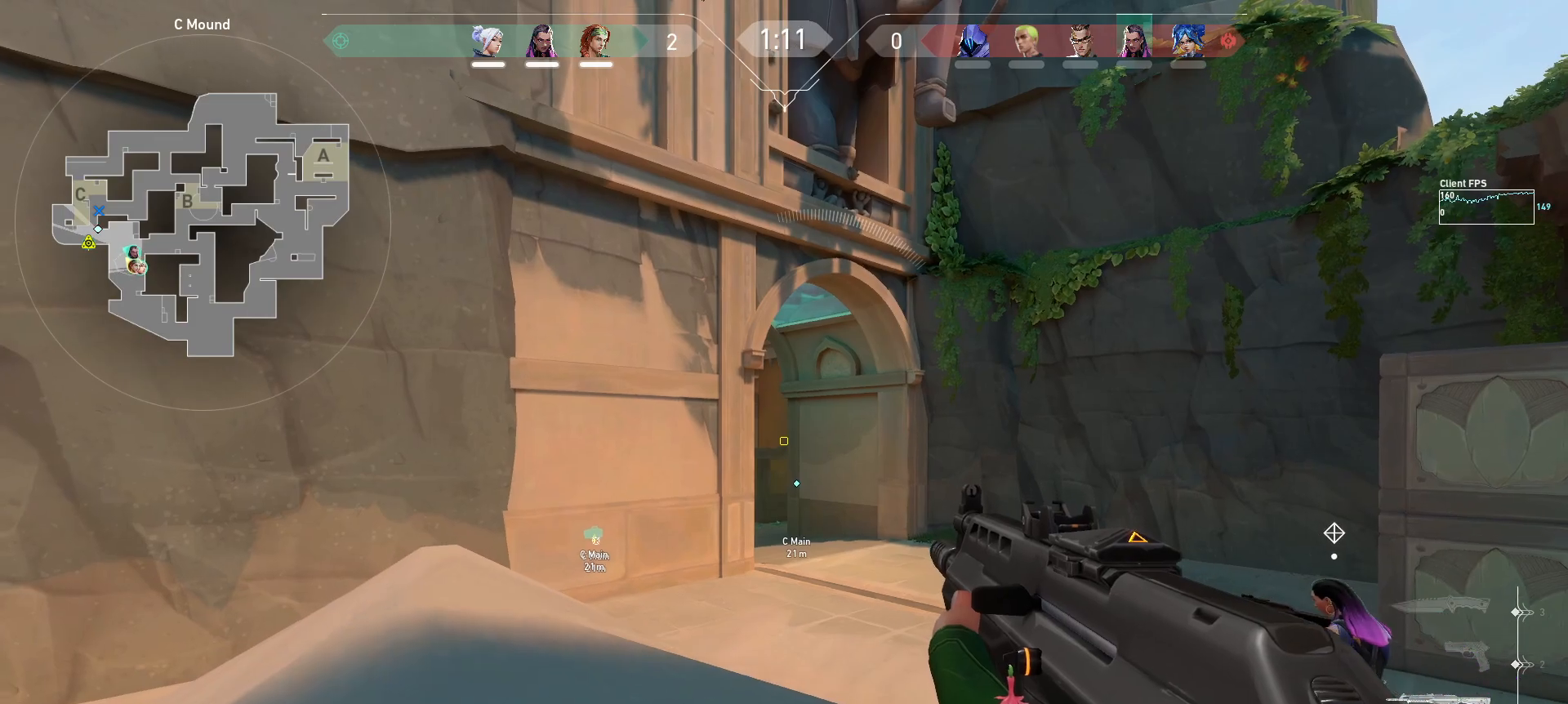
{"keys": [], "mouse": [], "events": [[33, "w", "up"], [117, "a", "down"], [267, "a", "up"]]}
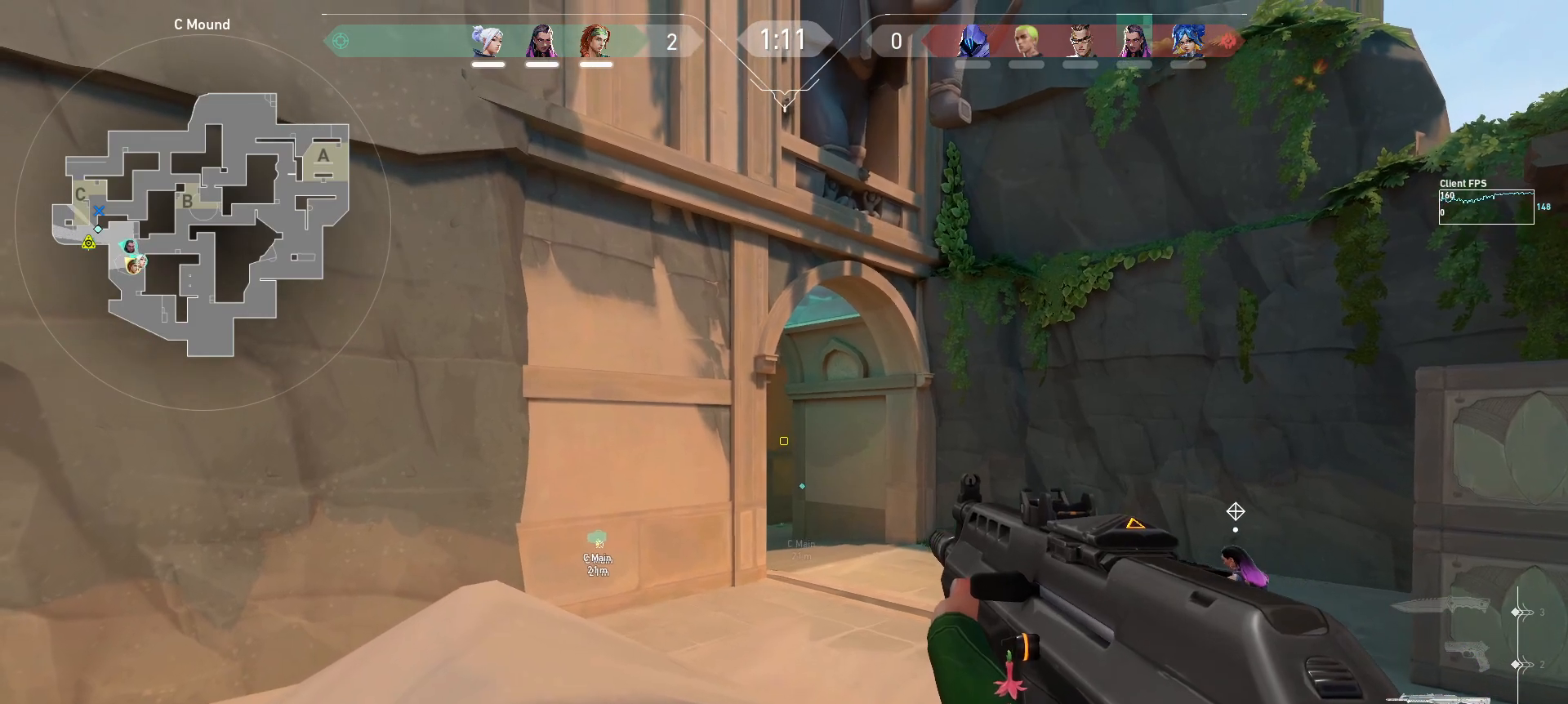
{"keys": ["d"], "mouse": [], "events": [[117, "a", "down"], [200, "a", "up"], [217, "d", "down"], [317, "d", "up"], [367, "a", "down"], [400, "a", "up"], [433, "d", "down"]]}
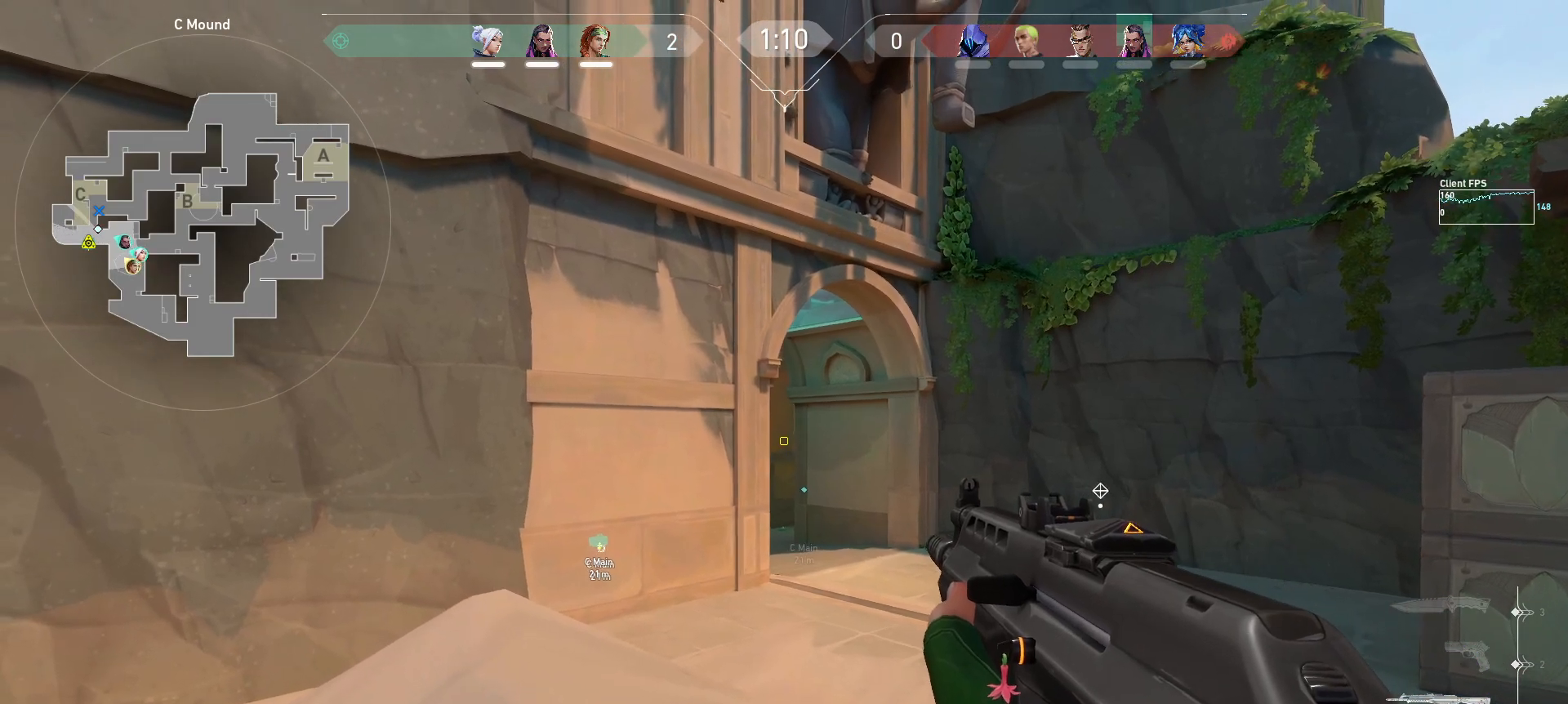
{"keys": ["w"], "mouse": [], "events": [[50, "a", "down"], [50, "d", "up"], [150, "a", "up"], [183, "d", "down"], [250, "w", "down"], [300, "d", "up"], [383, "w", "up"], [500, "w", "down"]]}
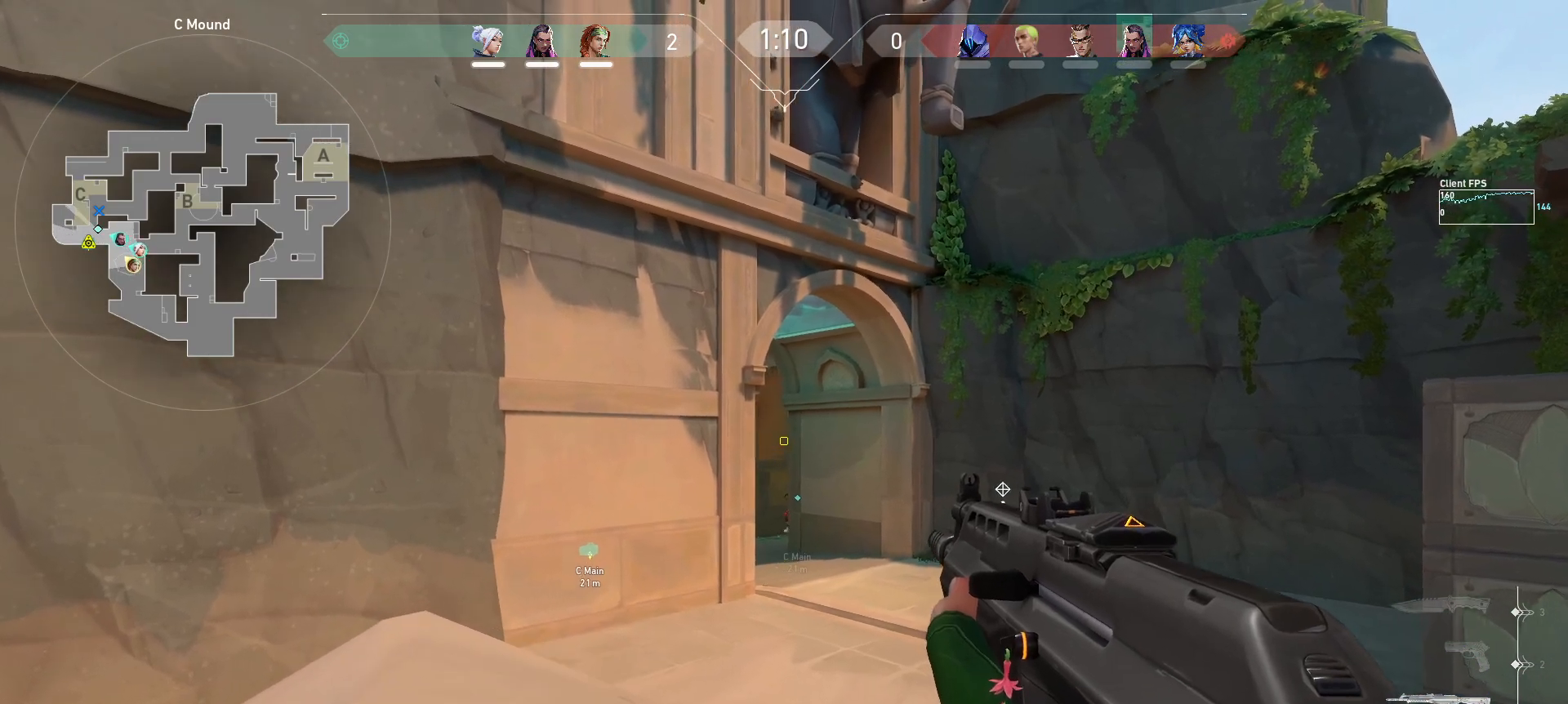
{"keys": ["d"], "mouse": [], "events": [[17, "d", "down"], [100, "w", "up"], [117, "d", "up"], [367, "d", "down"], [367, "mouse_left", "down"], [500, "mouse_left", "up"]]}
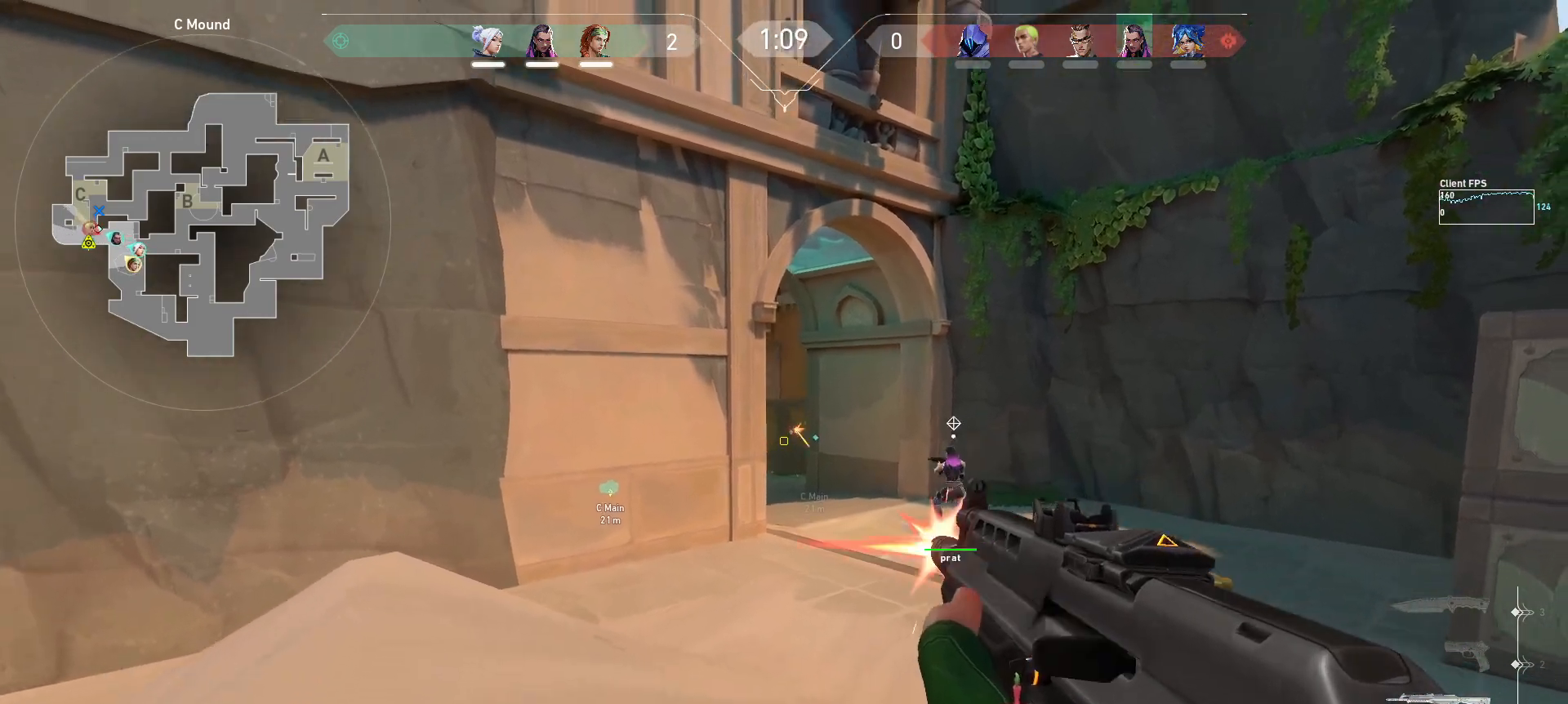
{"keys": ["d"], "mouse": [], "events": [[167, "d", "up"], [300, "a", "down"], [300, "mouse_left", "down"], [383, "a", "up"], [400, "d", "down"], [400, "mouse_left", "up"]]}
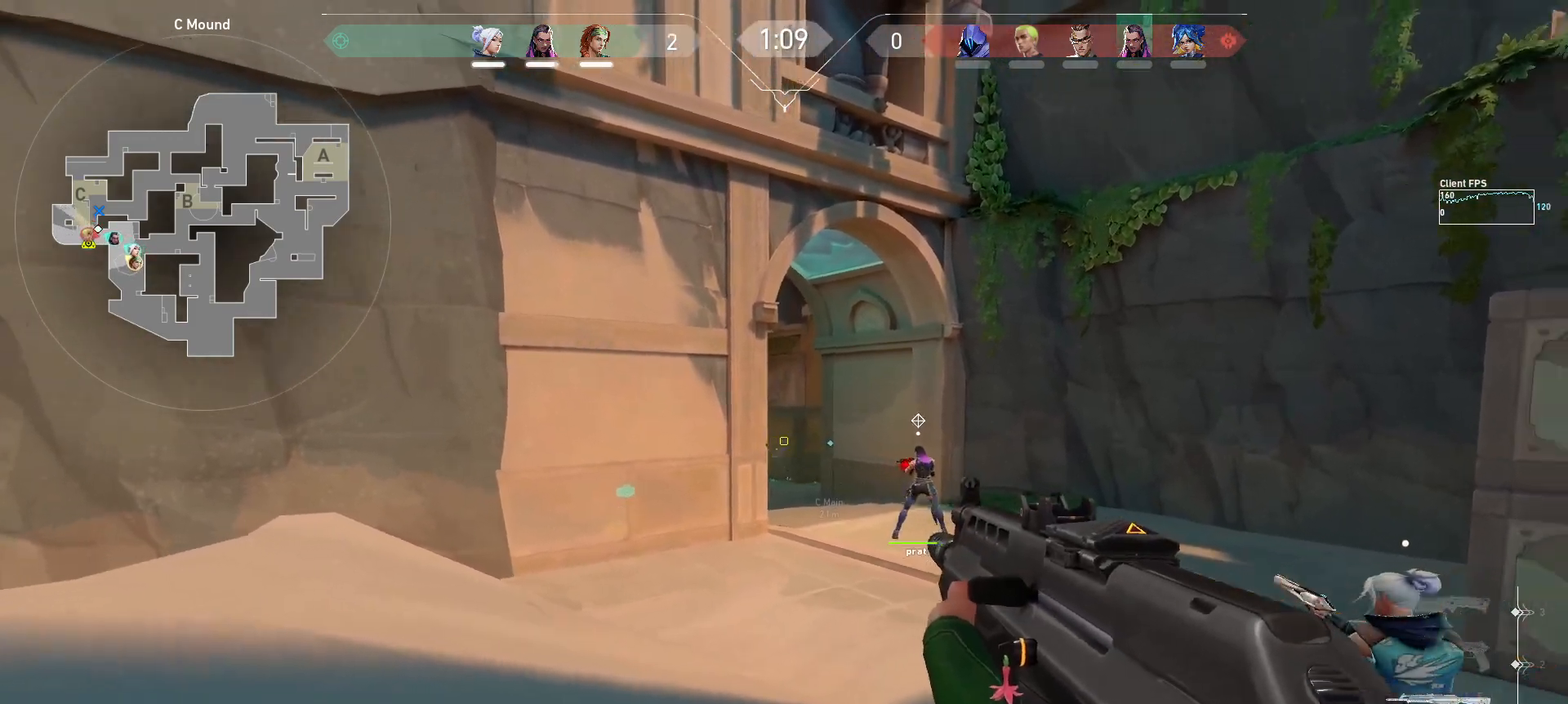
{"keys": [], "mouse": [], "events": [[417, "d", "up"]]}
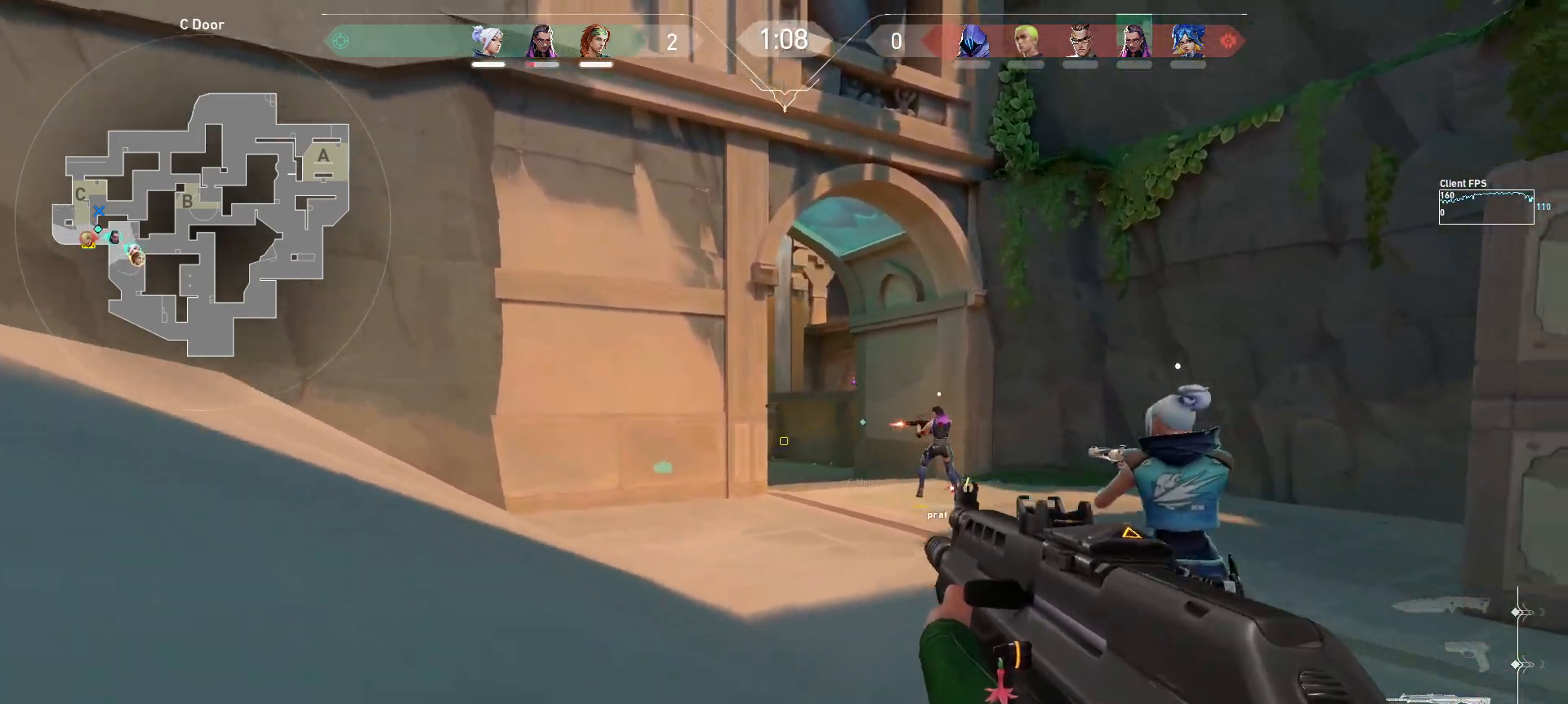
{"keys": ["a"], "mouse": [], "events": [[133, "mouse_left", "down"], [150, "d", "down"], [183, "w", "down"], [217, "mouse_left", "up"], [400, "w", "up"], [450, "a", "down"], [450, "d", "up"]]}
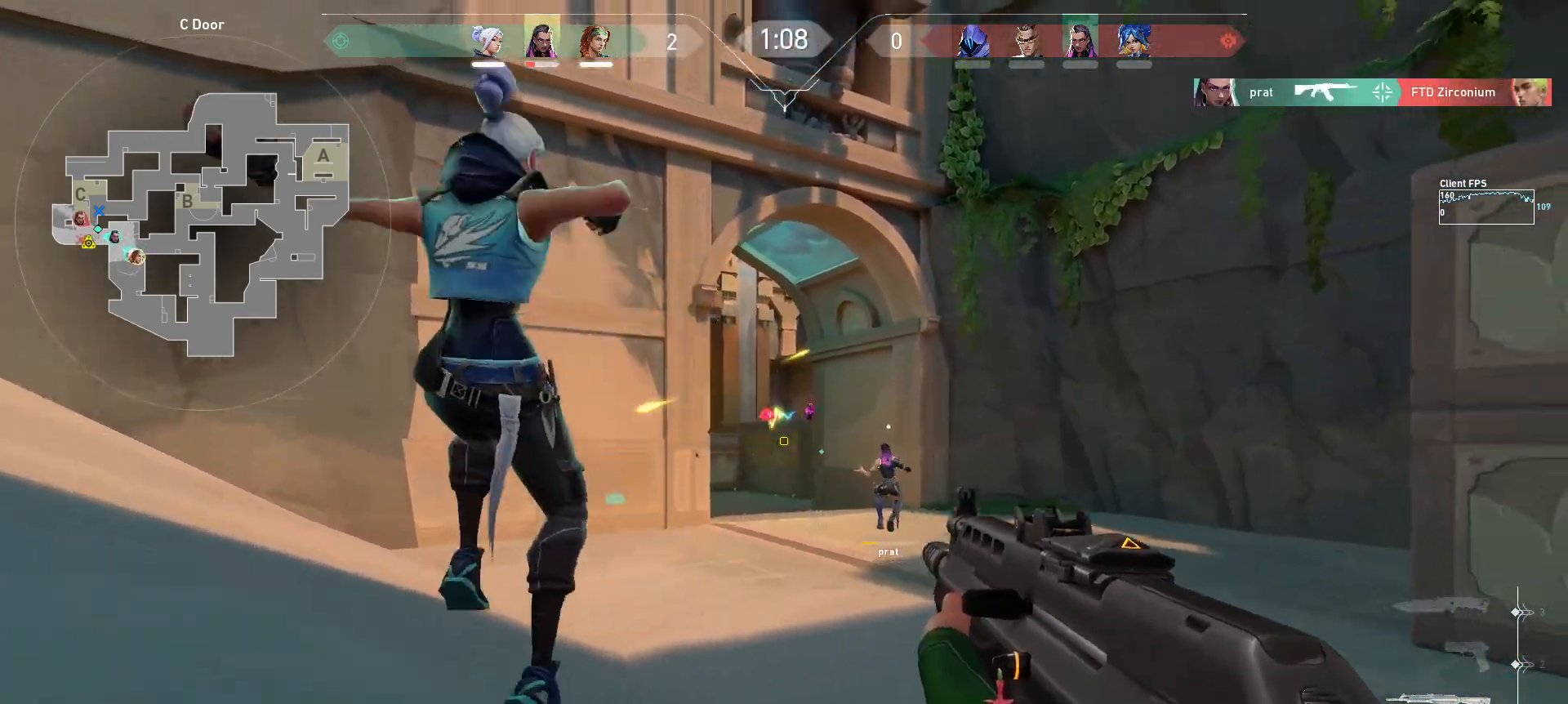
{"keys": [], "mouse": [], "events": [[133, "a", "up"], [267, "d", "down"], [267, "mouse_left", "down"], [333, "d", "up"], [383, "mouse_left", "up"], [417, "d", "down"], [483, "d", "up"]]}
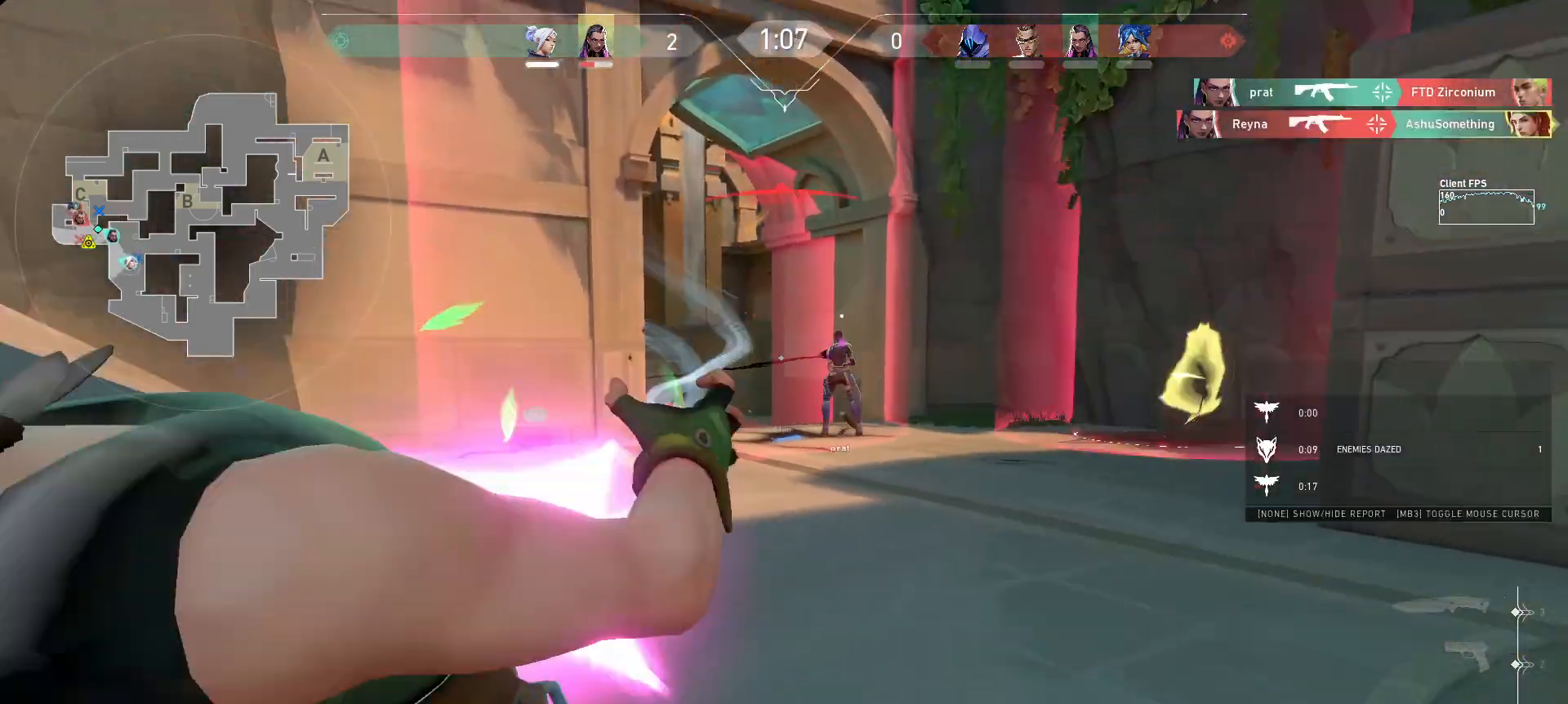
{"keys": [], "mouse": [], "events": [[350, "mouse_right", "down"], [433, "mouse_right", "up"]]}
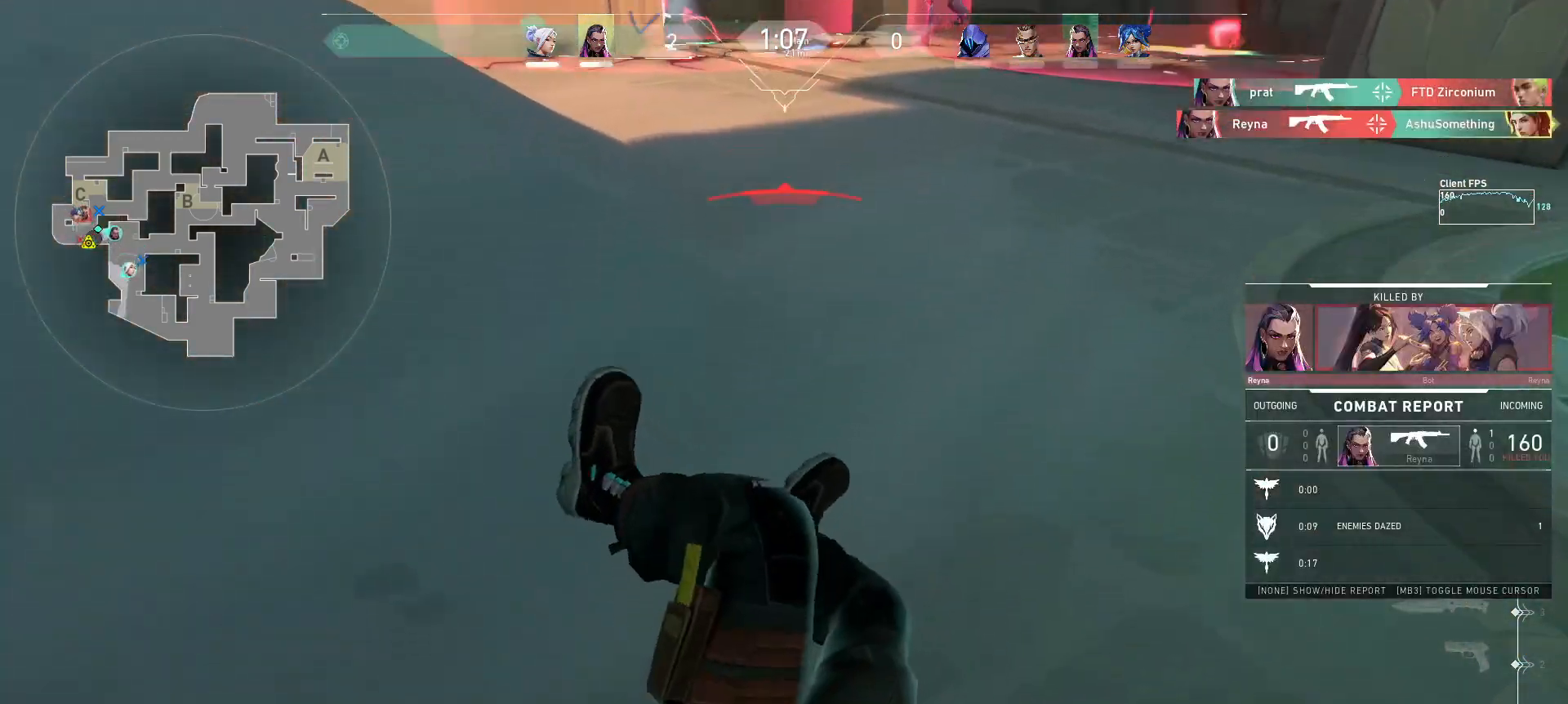
{"keys": [], "mouse": [], "events": []}
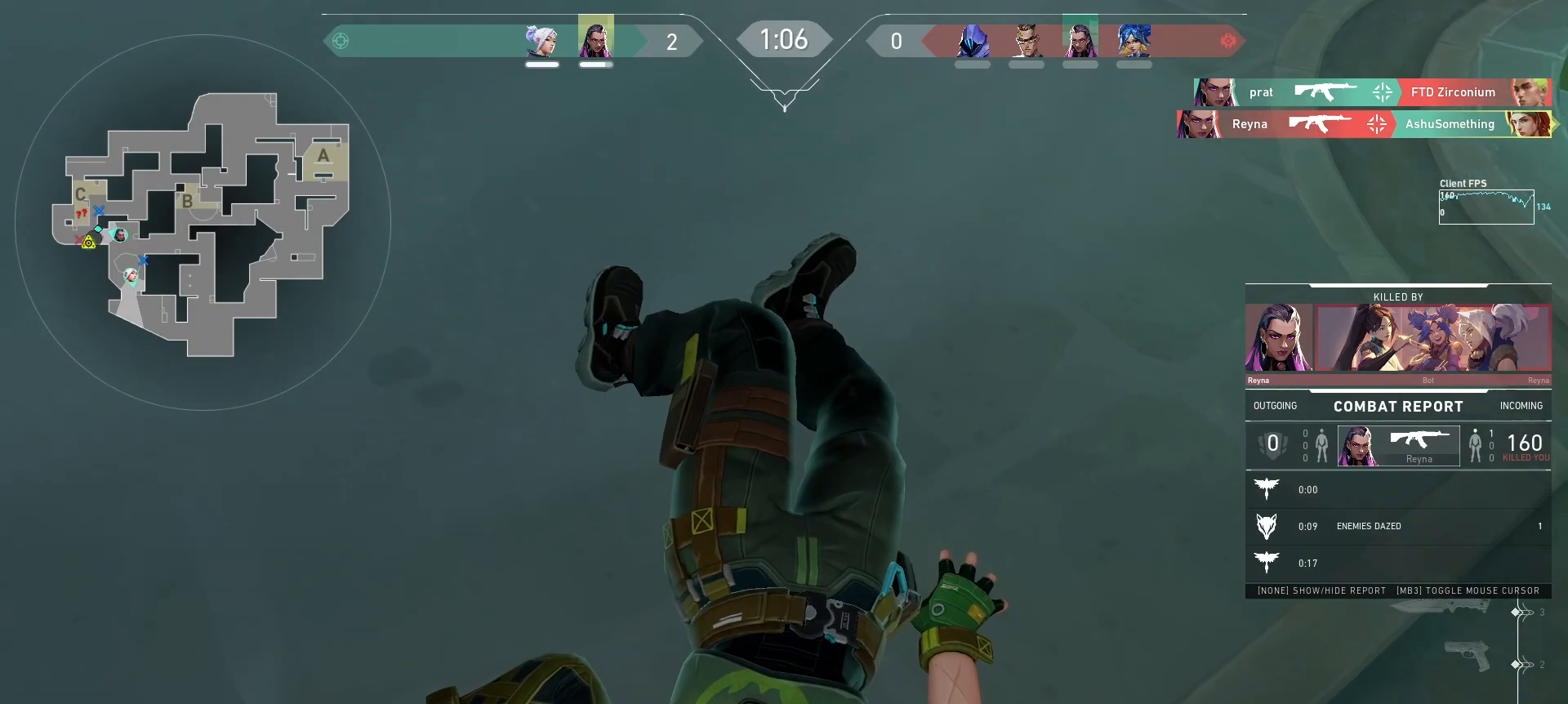
{"keys": [], "mouse": [], "events": []}
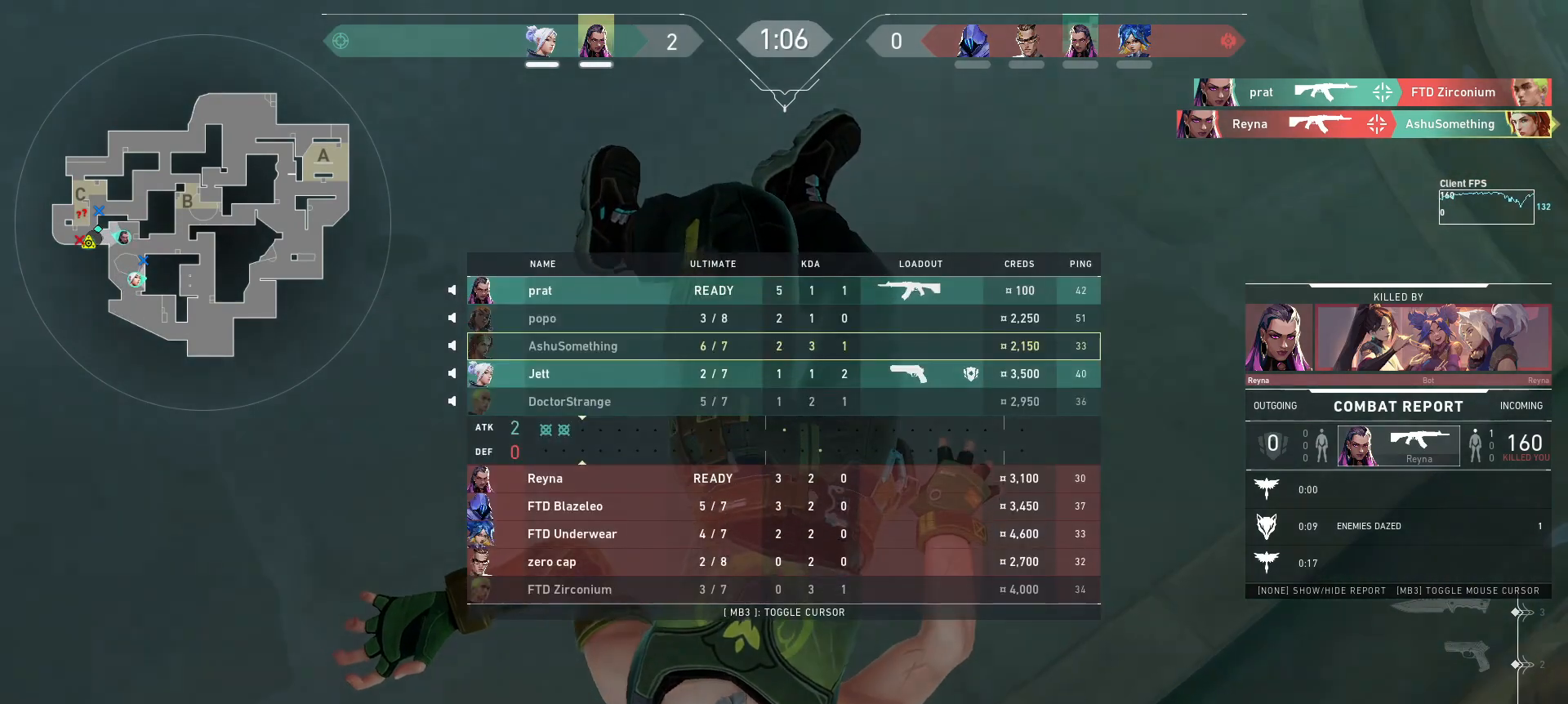
{"keys": [], "mouse": [], "events": []}
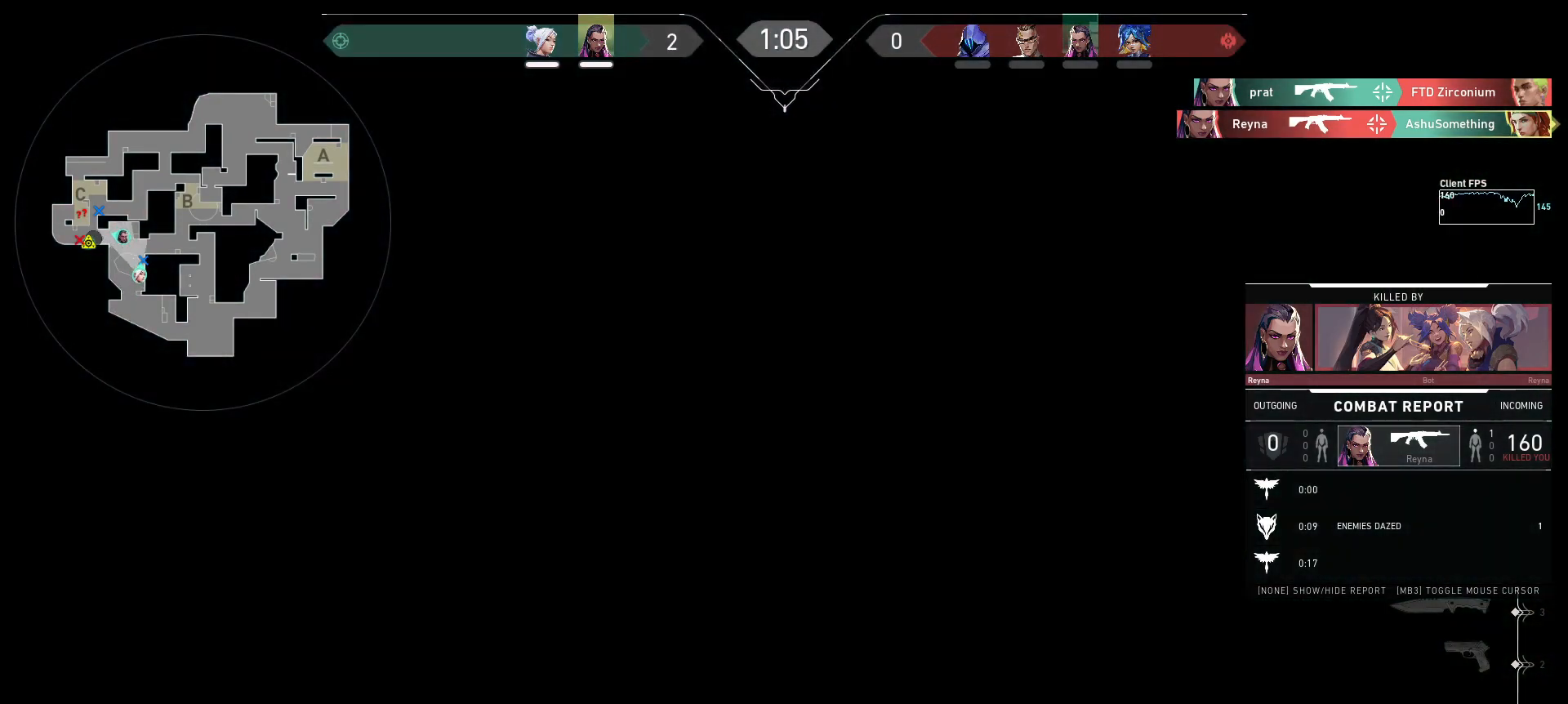
{"keys": [], "mouse": [], "events": []}
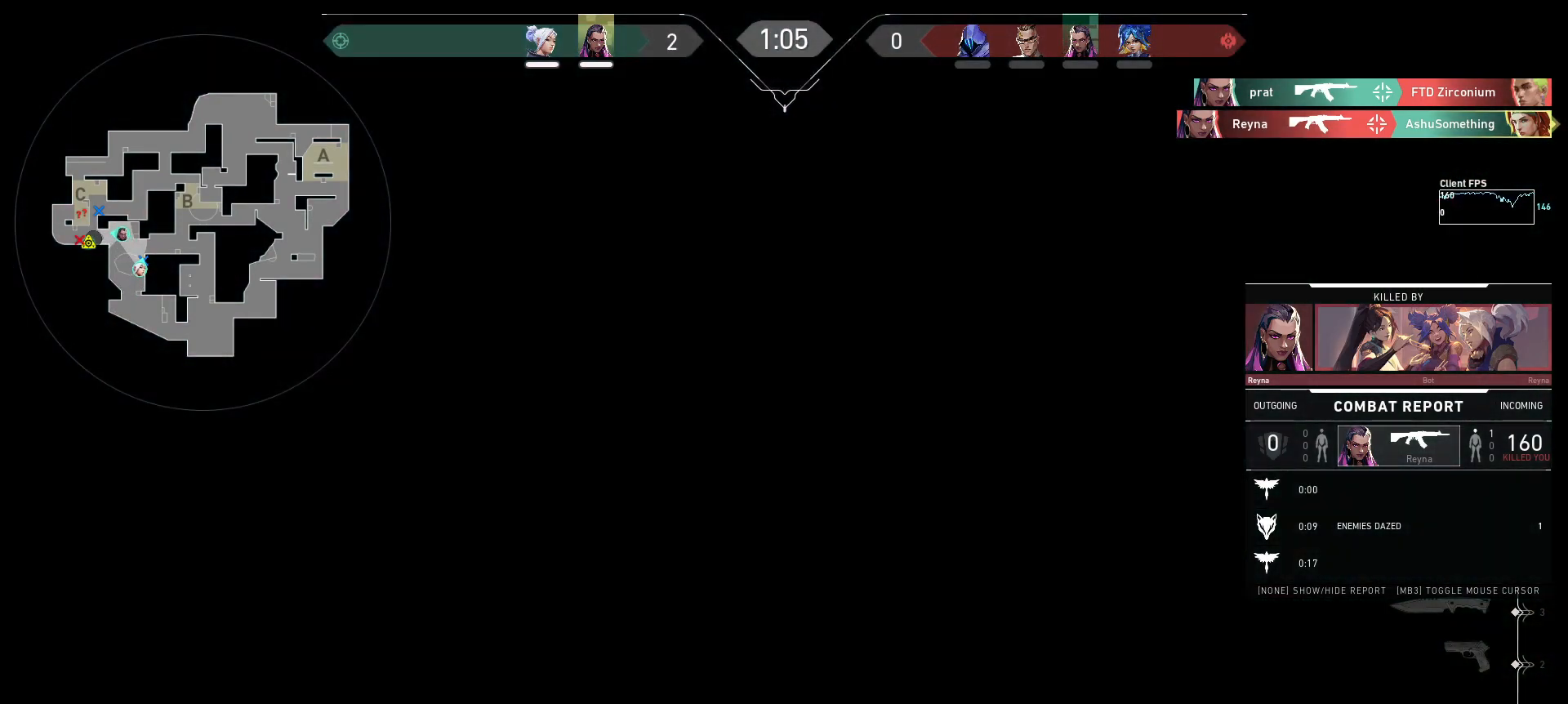
{"keys": [], "mouse": [], "events": []}
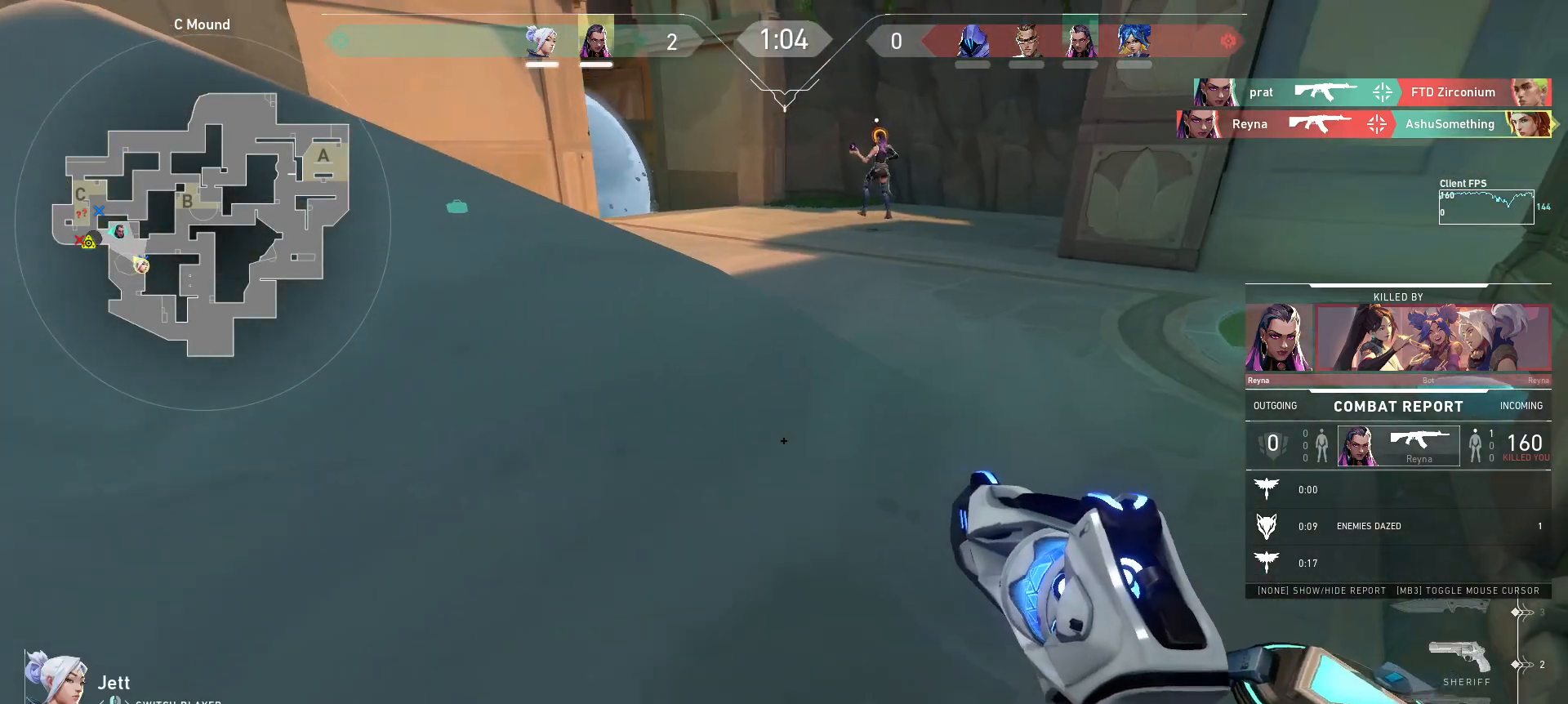
{"keys": [], "mouse": ["right"], "events": [[450, "mouse_right", "down"]]}
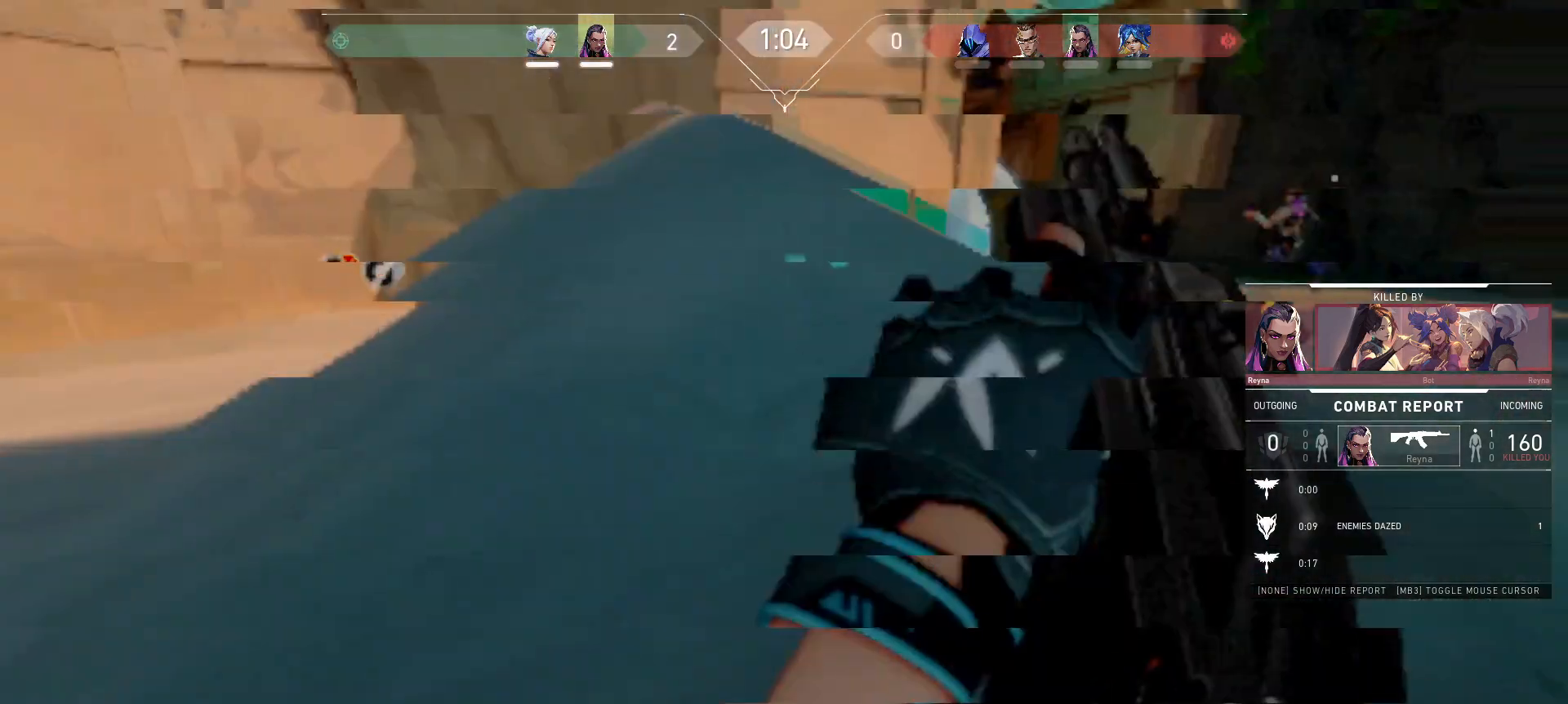
{"keys": [], "mouse": [], "events": [[67, "mouse_right", "up"]]}